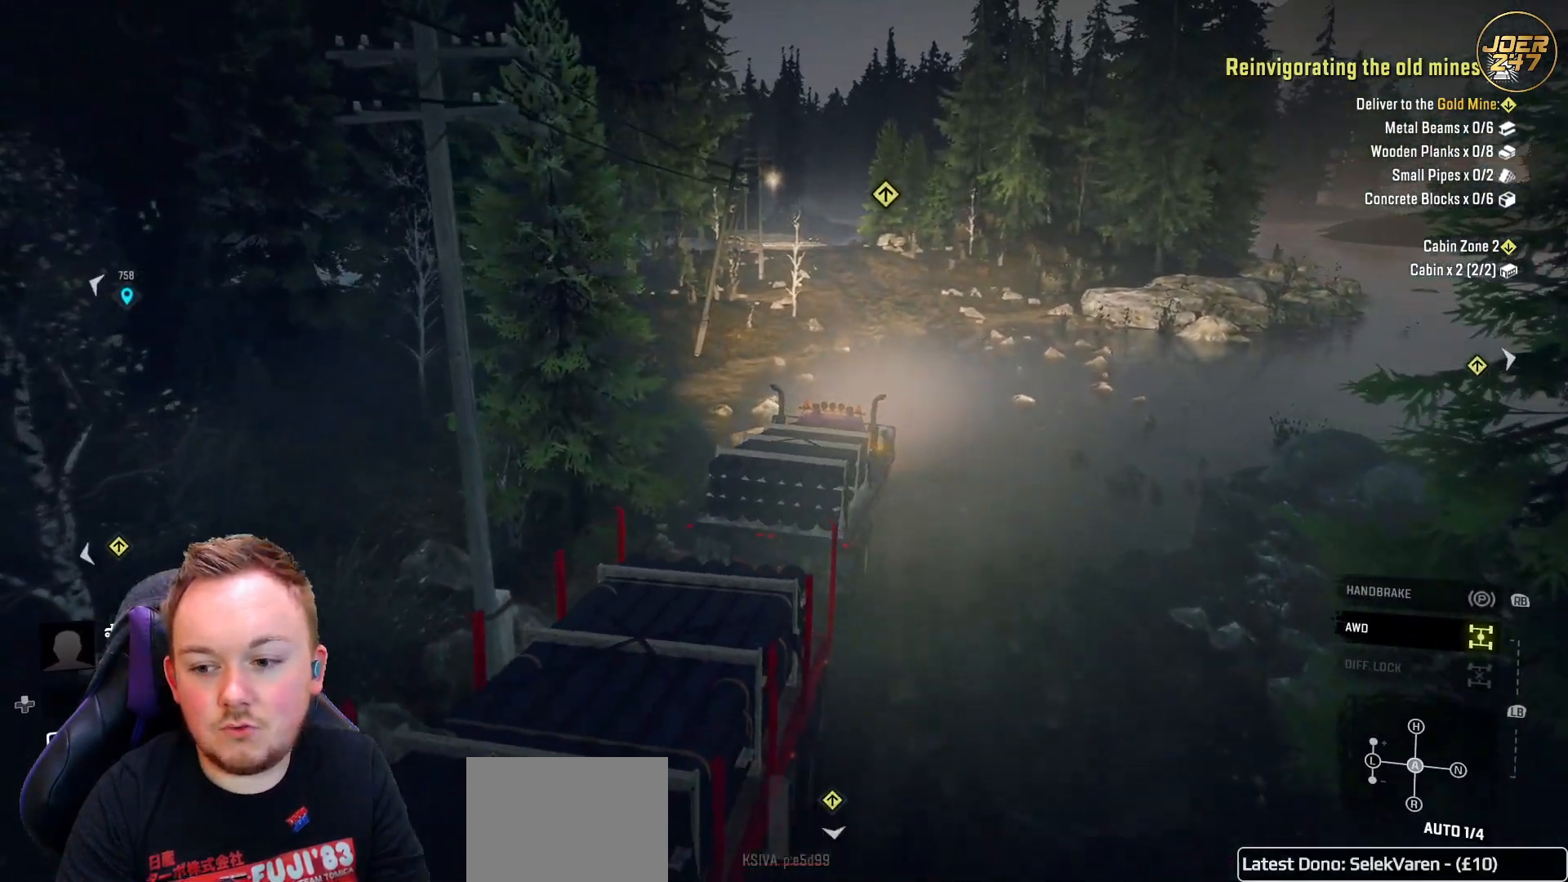
Gameplay with a controller (Xbox layout); each line is a JSON object with the inputs held at the frame after it (dt_ms = milliseconds from this image to that frame). "events" lists button and stick changes between this image and that frame as [ms after this image, input, new state], when the widget could be followed in between. Not read: A B R3 X Y.
{"dt_ms": 500, "buttons": ["L1", "R2"], "left_stick": "up-left", "right_stick": "center", "events": [[33, "right_stick", "left"], [150, "L1", "down"], [167, "left_stick", "up-left"], [350, "right_stick", "center"]]}
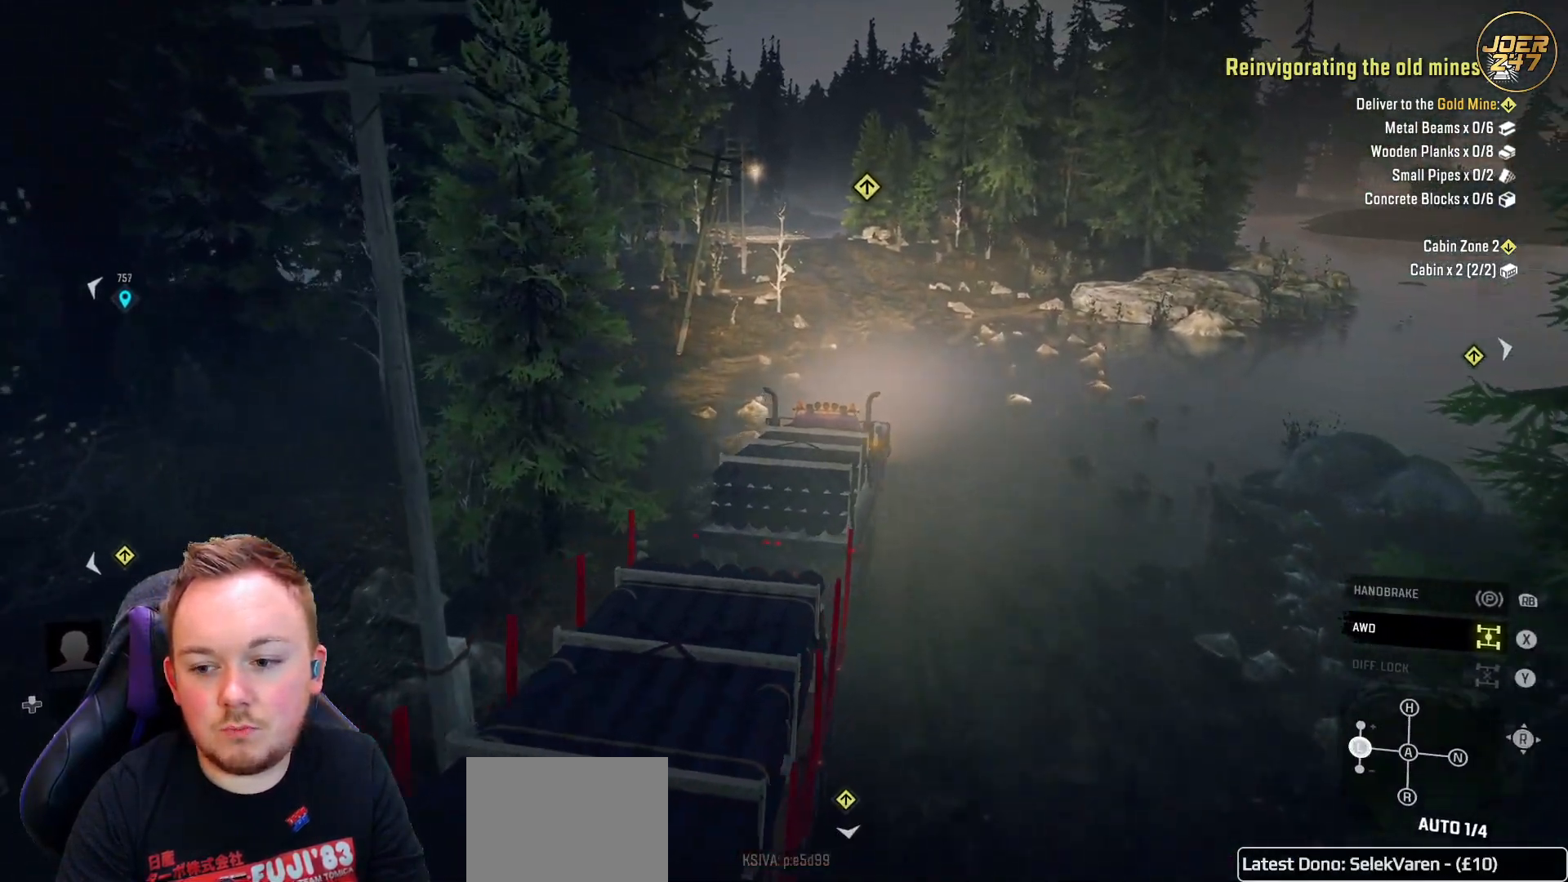
{"dt_ms": 500, "buttons": ["L1", "R2"], "left_stick": "center", "right_stick": "center", "events": [[17, "right_stick", "up"], [200, "right_stick", "center"], [250, "L1", "up"], [267, "left_stick", "center"], [333, "L1", "down"]]}
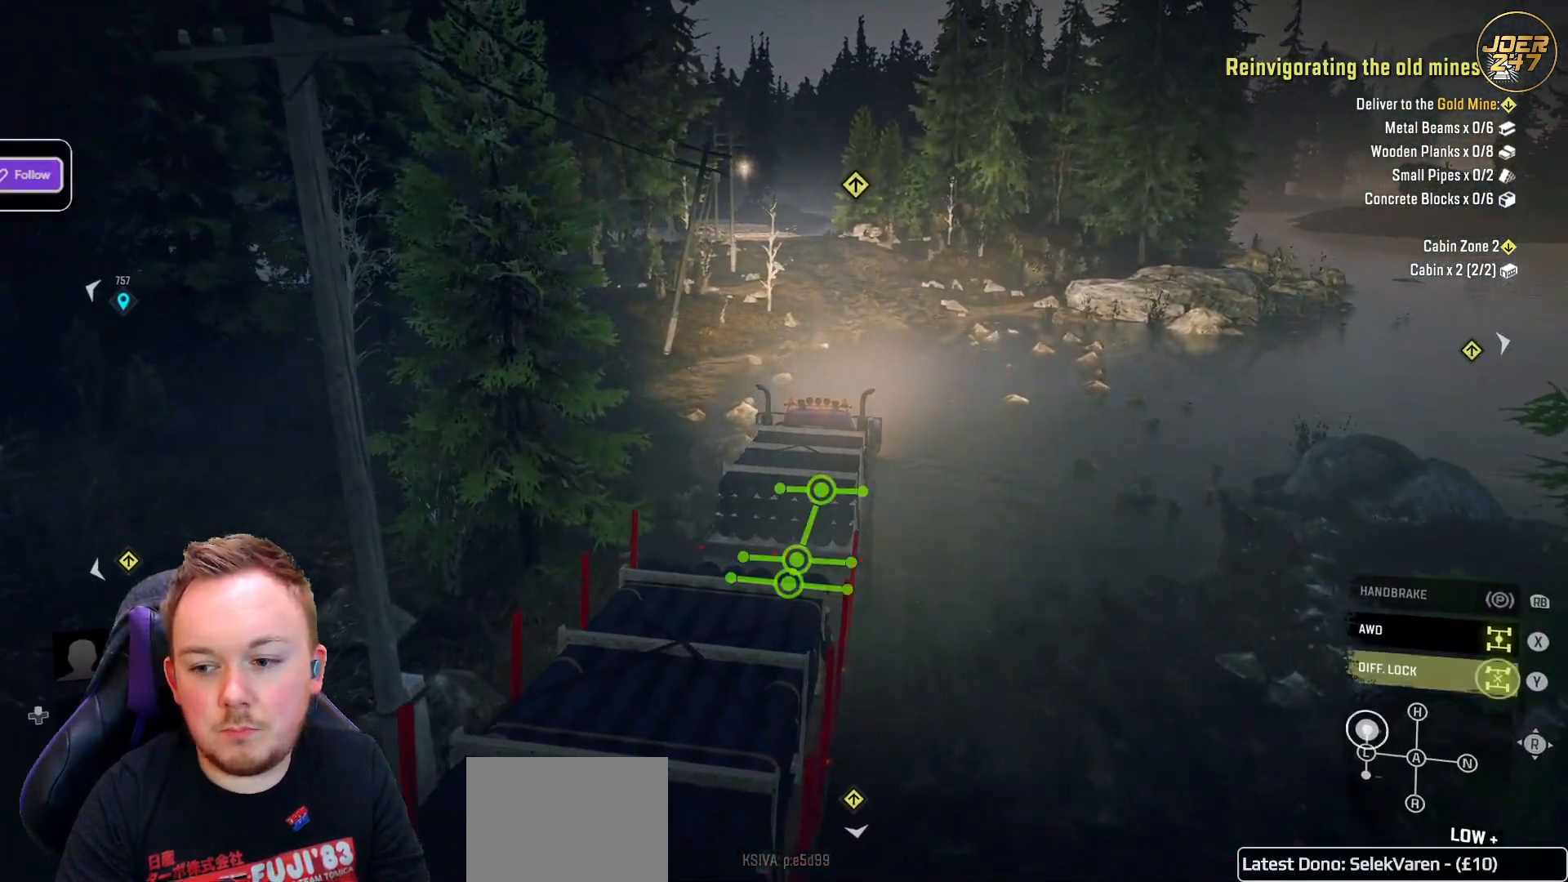
{"dt_ms": 500, "buttons": ["R2"], "left_stick": "center", "right_stick": "down-left", "events": [[17, "L1", "up"], [367, "right_stick", "down-left"]]}
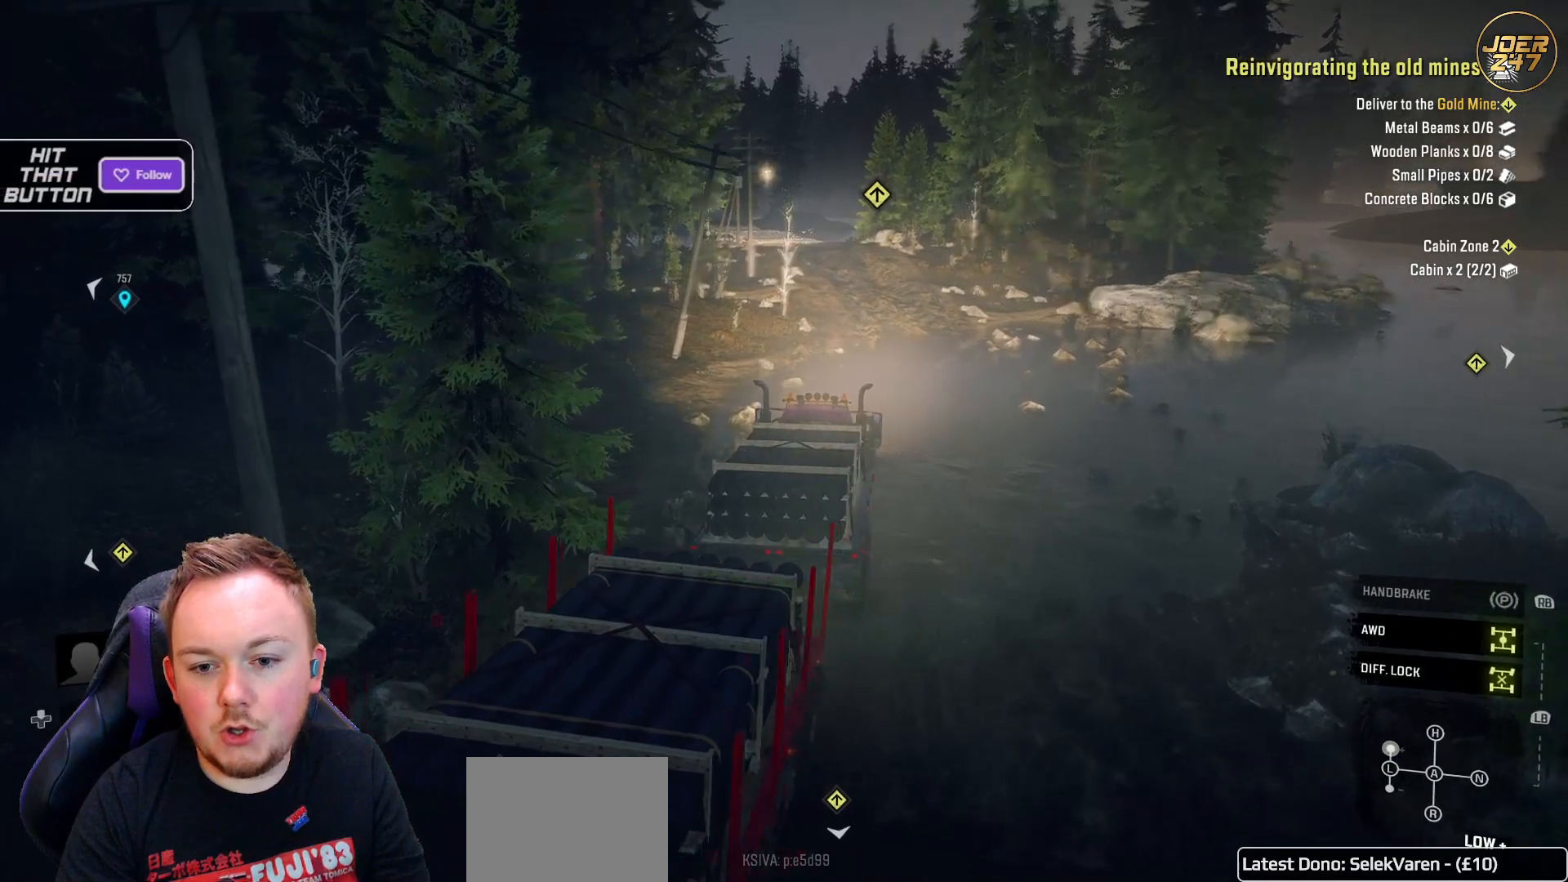
{"dt_ms": 500, "buttons": ["R2"], "left_stick": "center", "right_stick": "left", "events": [[33, "left_stick", "left"], [100, "right_stick", "center"], [300, "left_stick", "center"], [400, "right_stick", "left"]]}
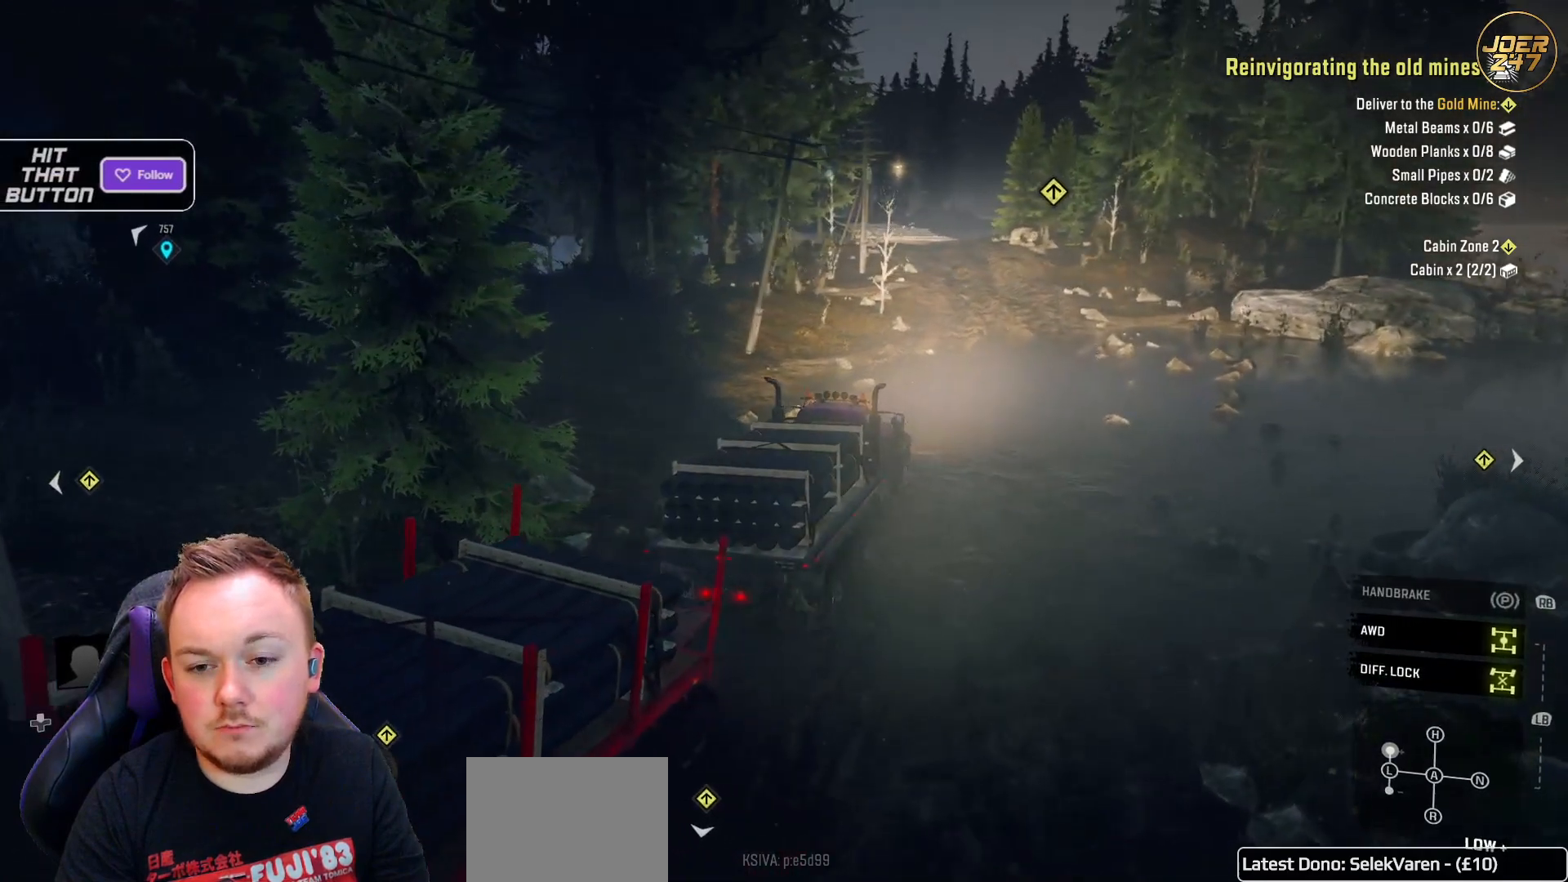
{"dt_ms": 500, "buttons": ["R2"], "left_stick": "center", "right_stick": "center", "events": [[317, "right_stick", "center"]]}
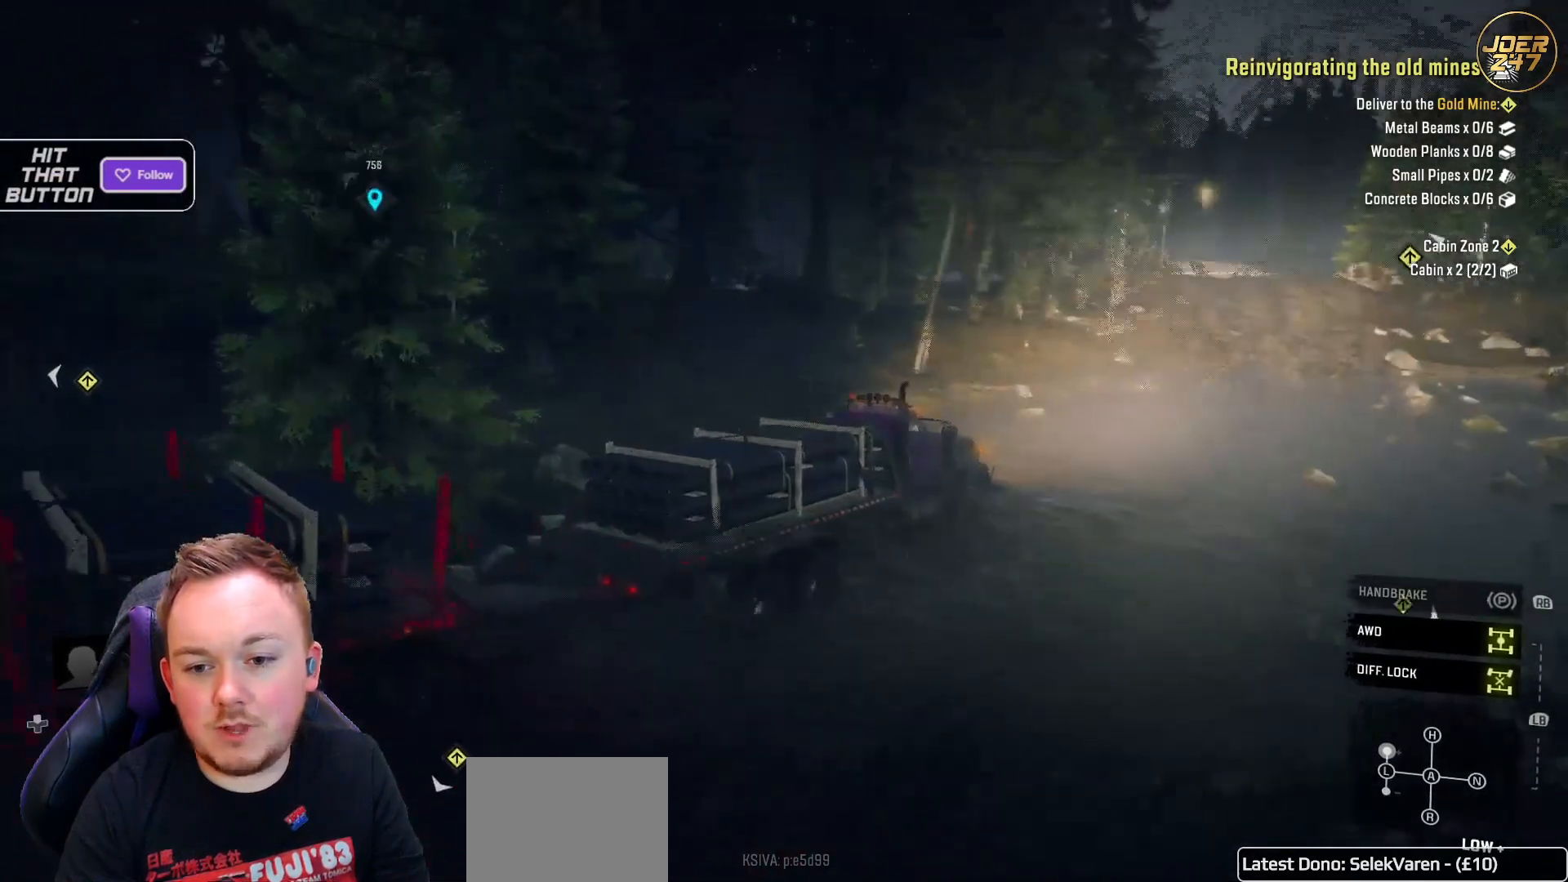
{"dt_ms": 1000, "buttons": ["R2"], "left_stick": "center", "right_stick": "center", "events": [[500, "right_stick", "right"], [917, "right_stick", "center"]]}
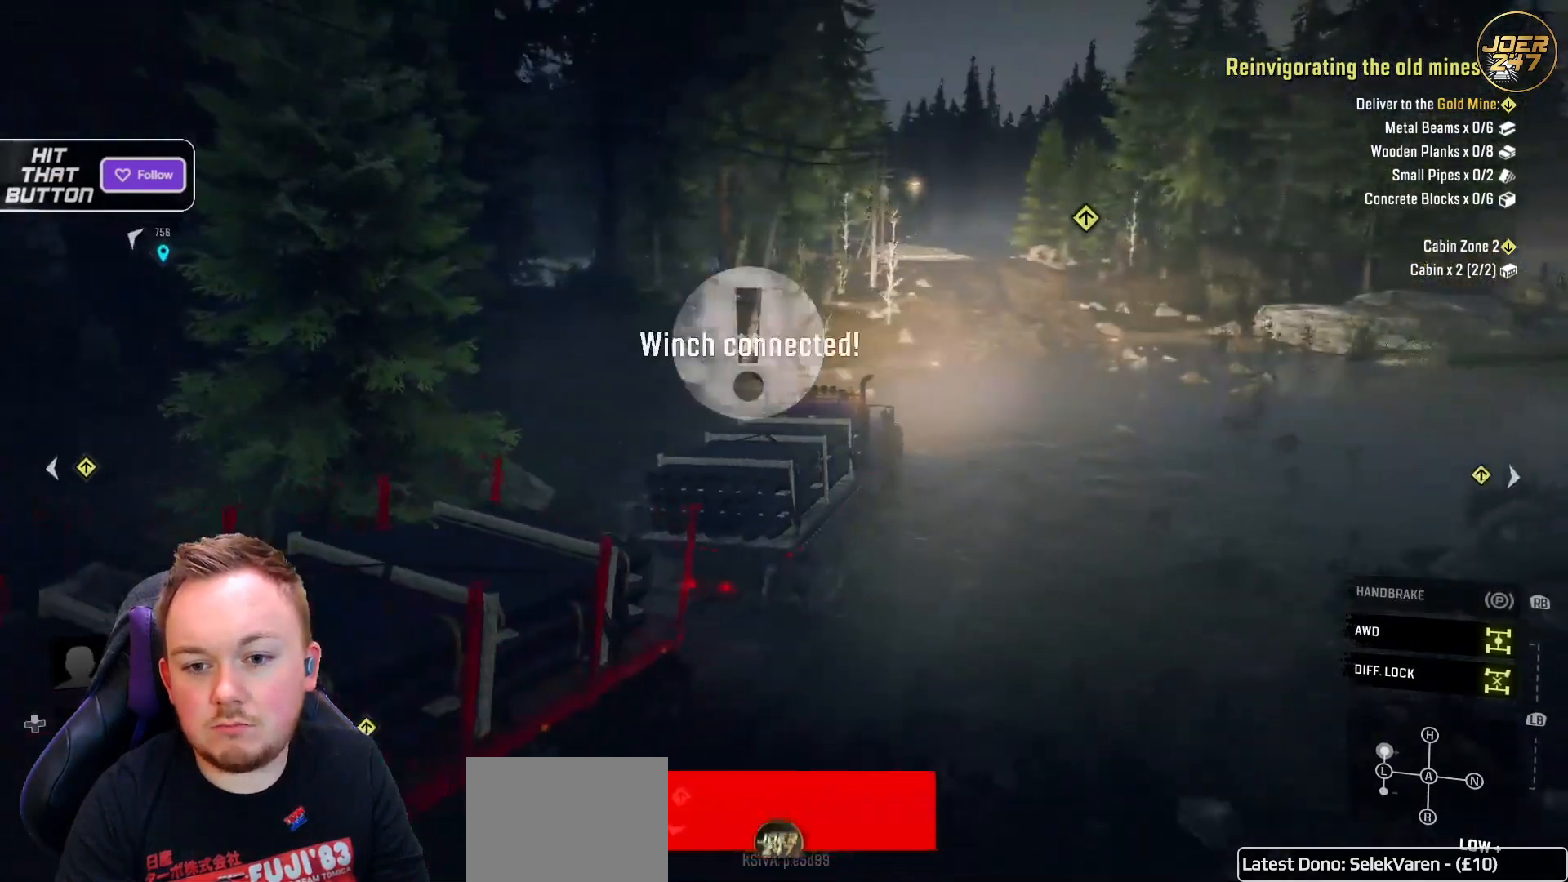
{"dt_ms": 500, "buttons": ["R2"], "left_stick": "center", "right_stick": "center", "events": []}
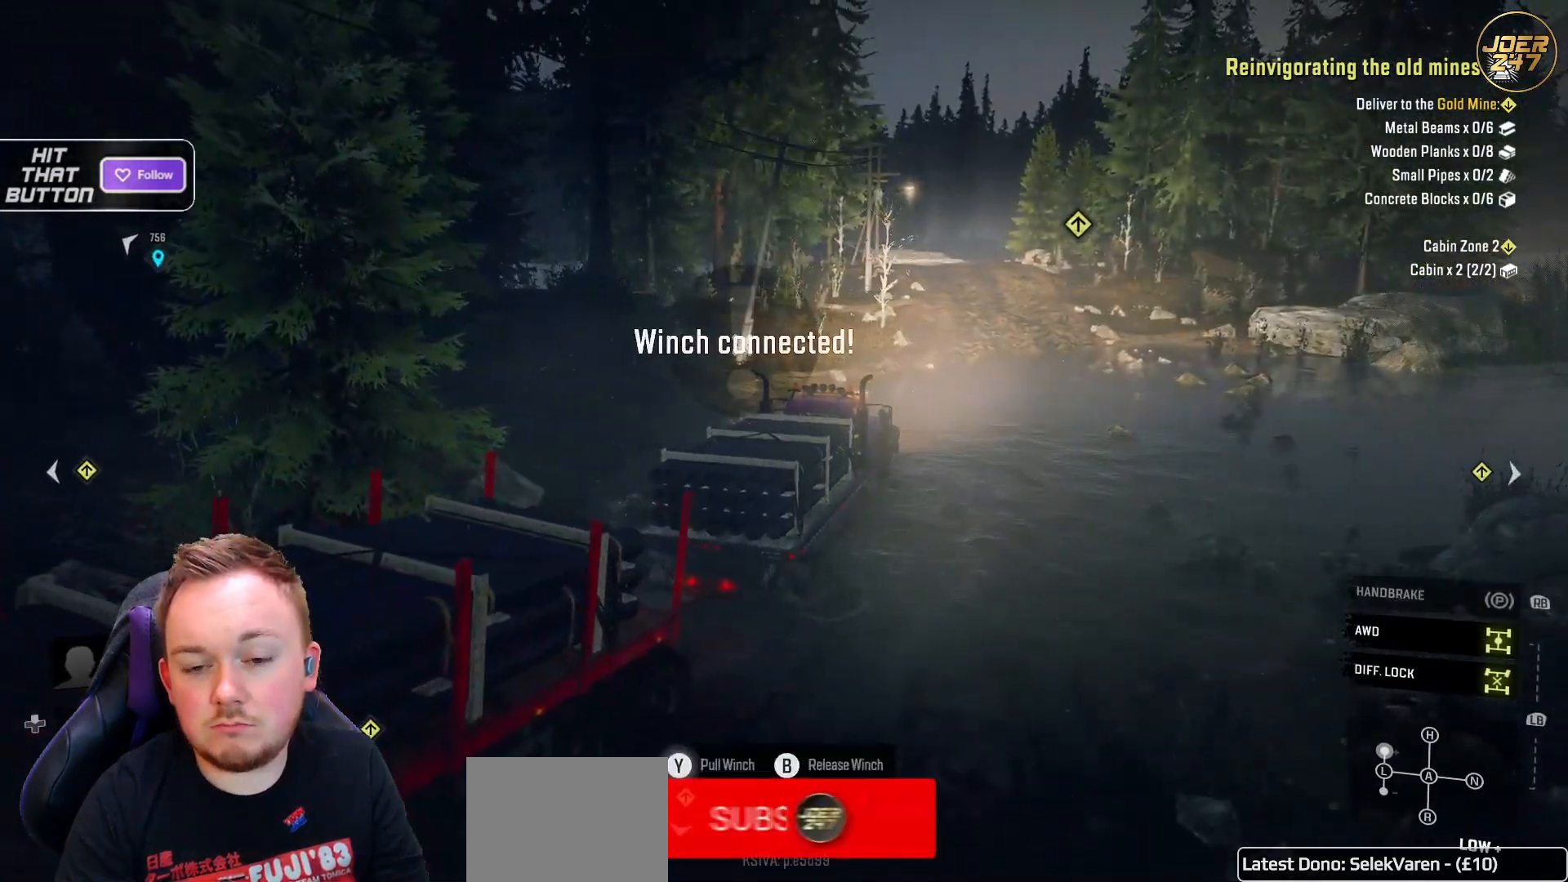
{"dt_ms": 500, "buttons": ["R2"], "left_stick": "center", "right_stick": "center", "events": []}
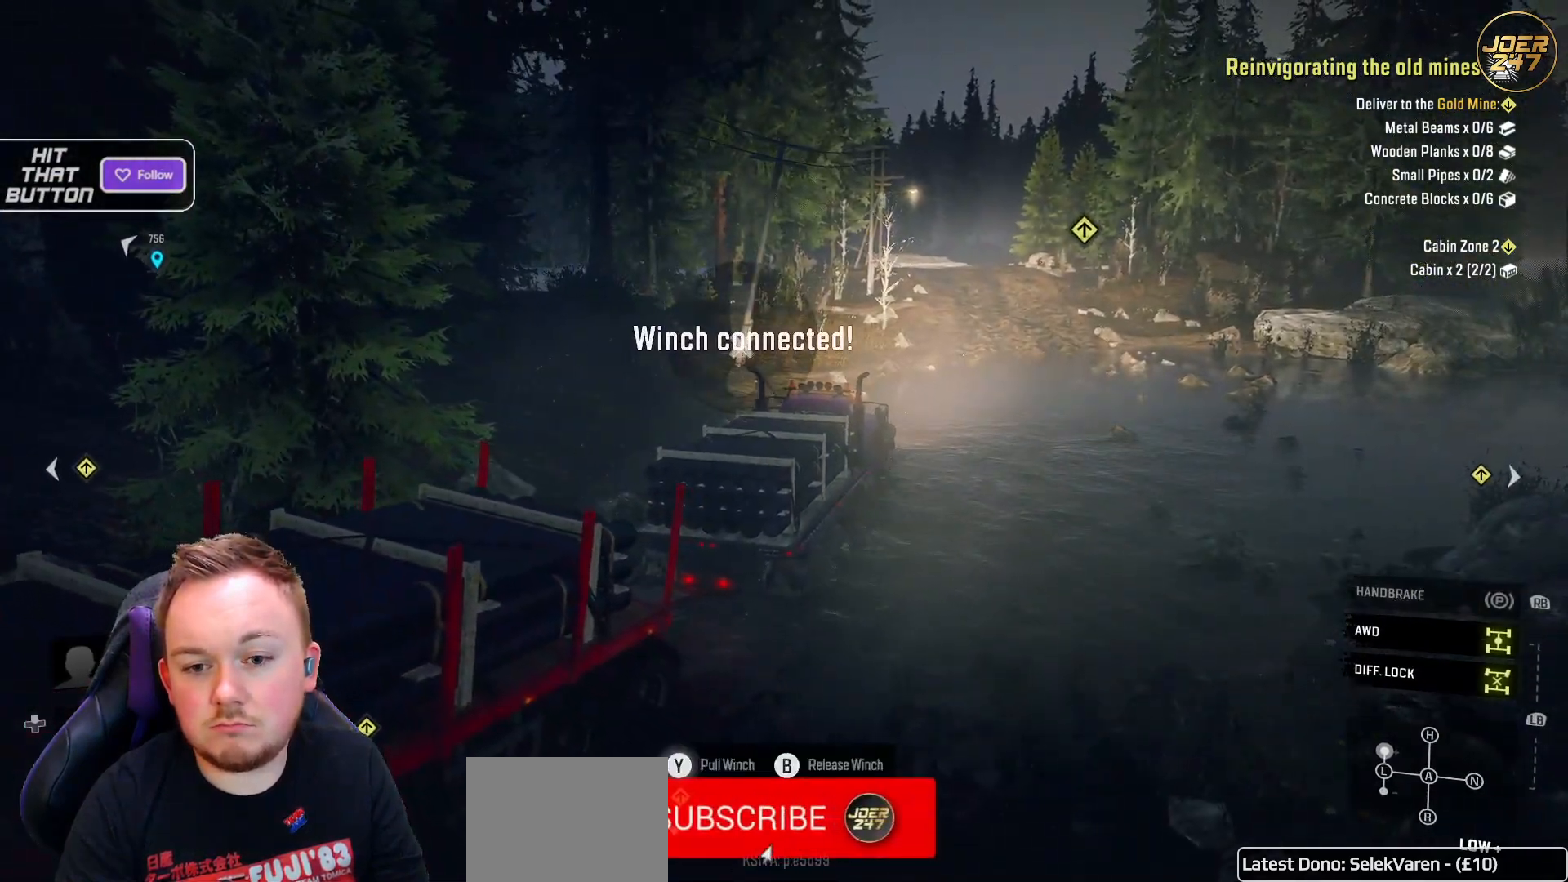
{"dt_ms": 500, "buttons": ["R2"], "left_stick": "right", "right_stick": "center", "events": [[200, "left_stick", "right"]]}
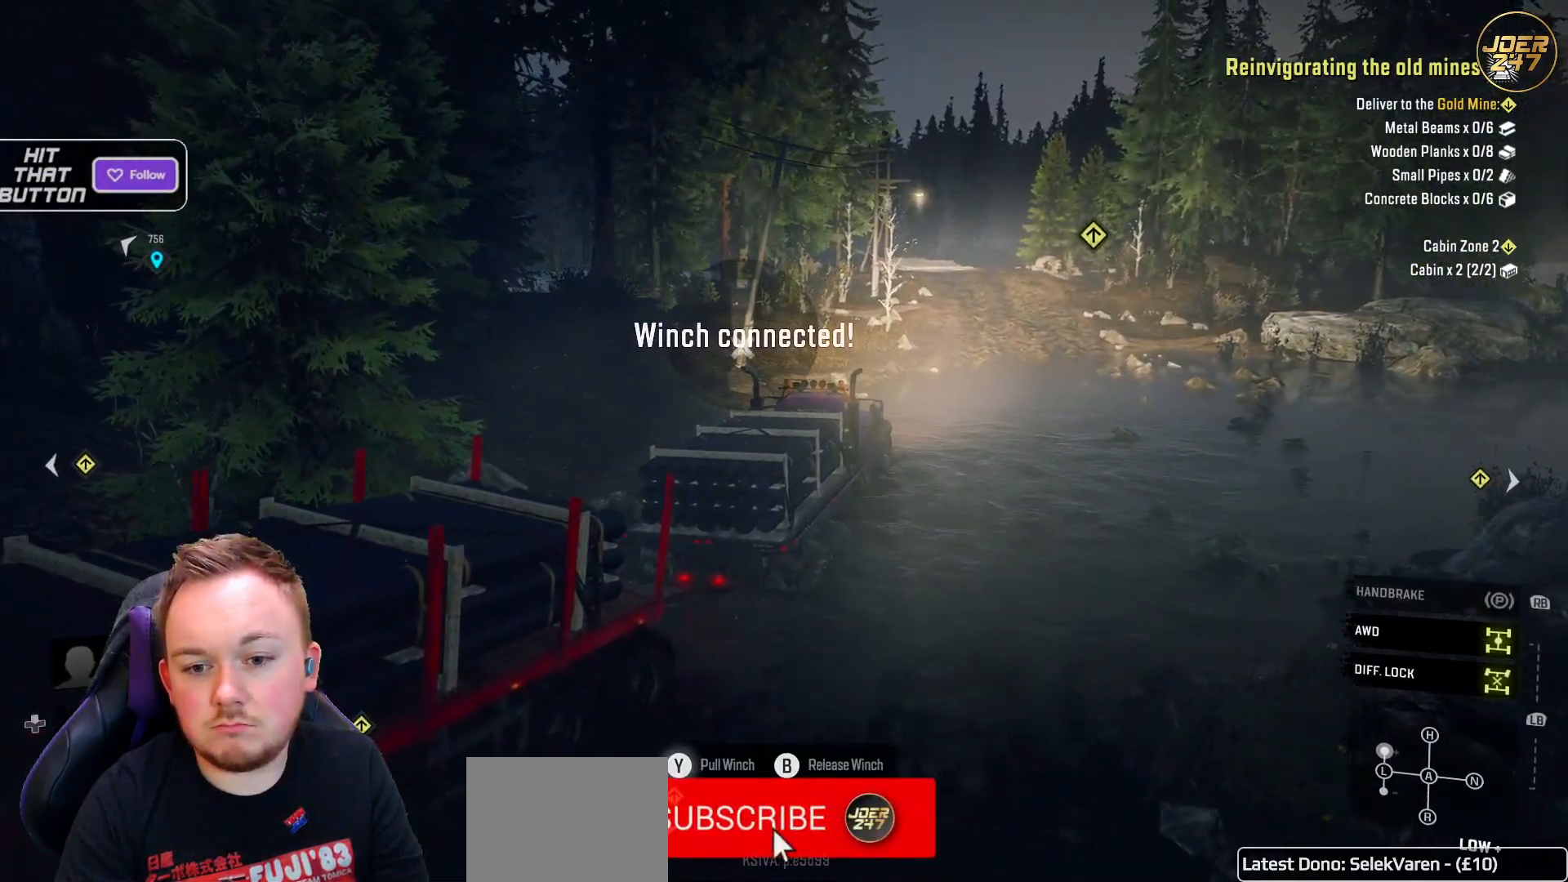
{"dt_ms": 500, "buttons": ["R2"], "left_stick": "right", "right_stick": "right", "events": [[467, "right_stick", "right"]]}
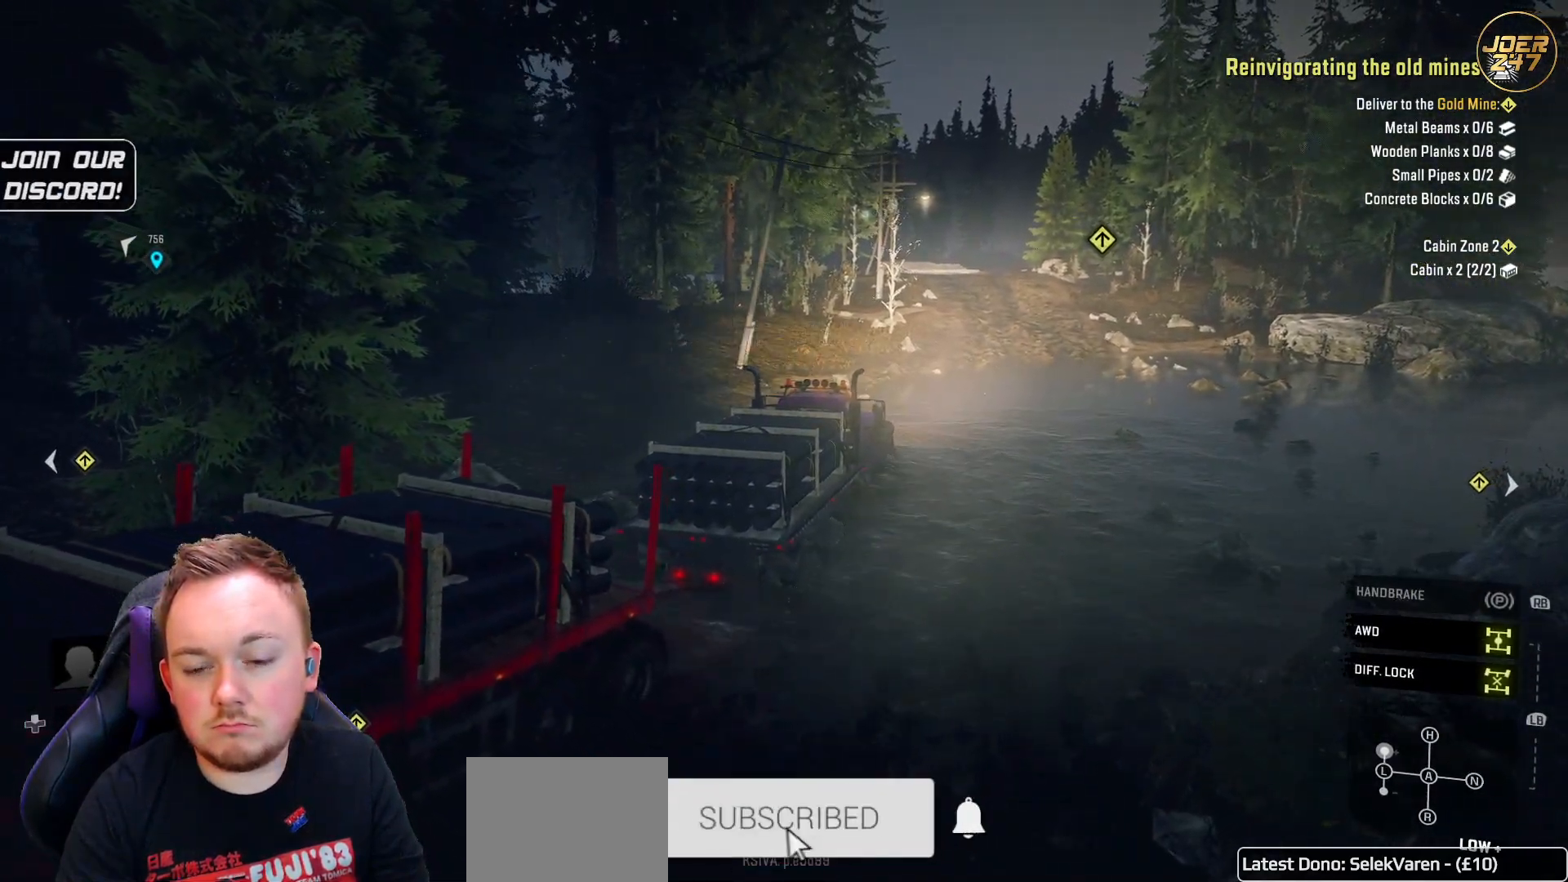
{"dt_ms": 500, "buttons": ["R2"], "left_stick": "right", "right_stick": "center", "events": [[433, "right_stick", "center"]]}
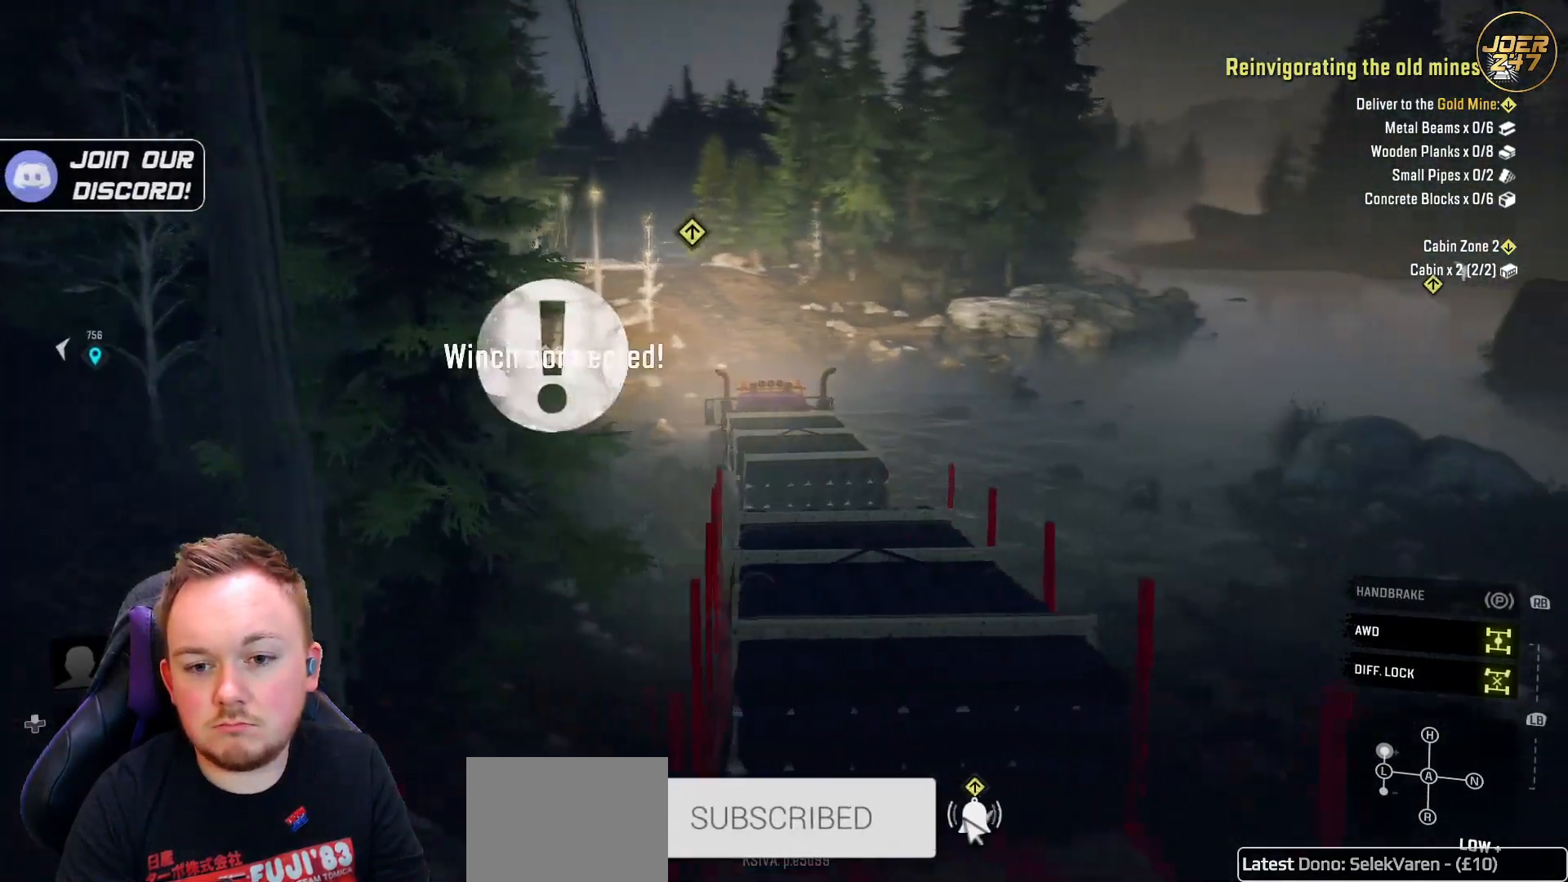
{"dt_ms": 500, "buttons": ["R2"], "left_stick": "right", "right_stick": "center", "events": []}
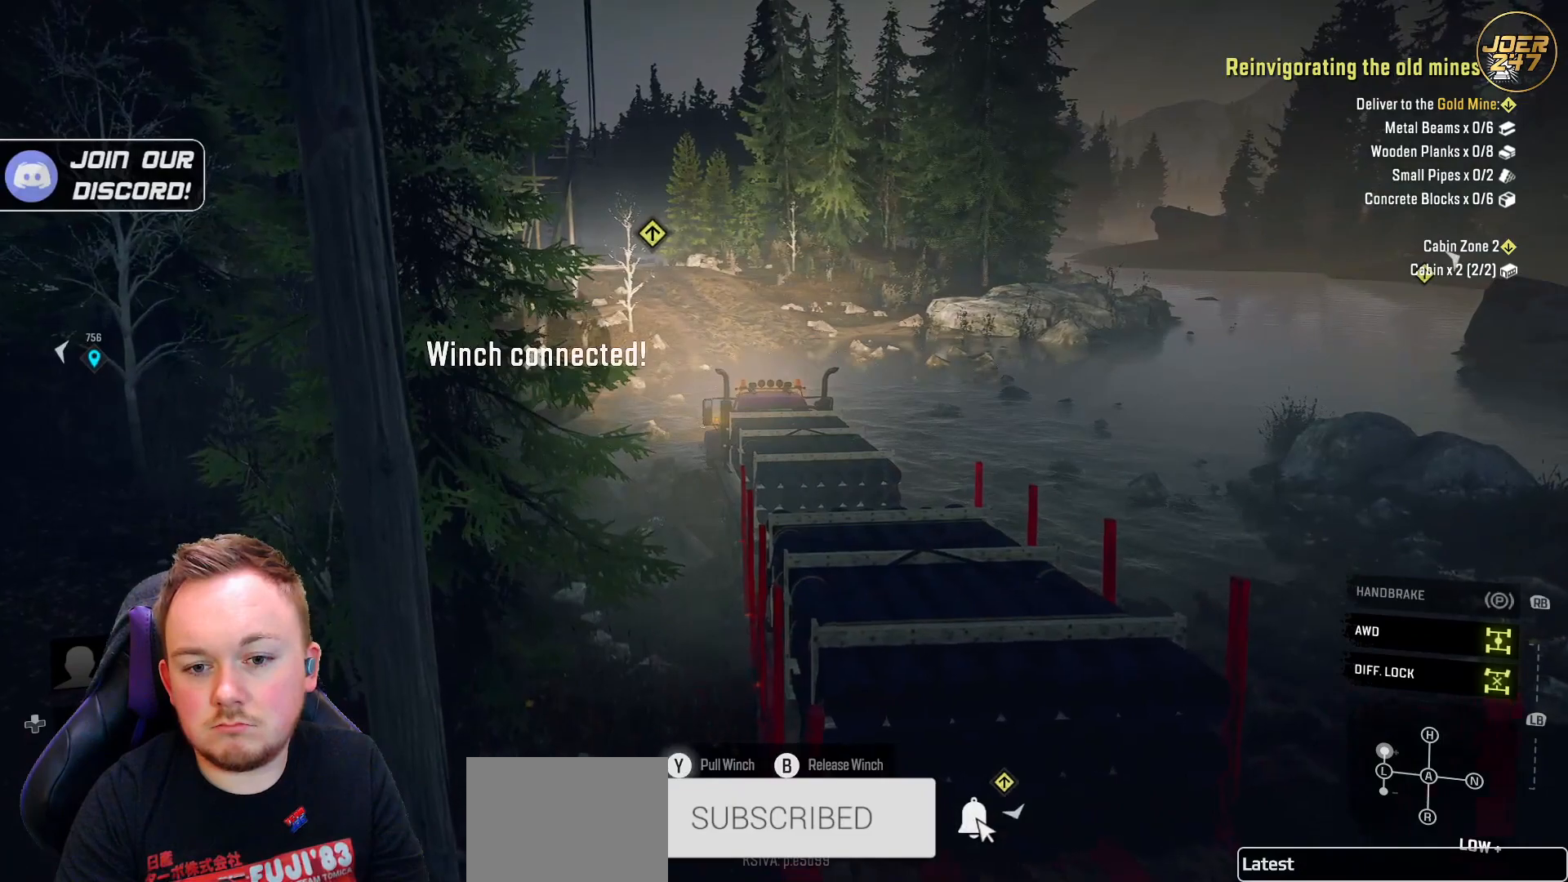
{"dt_ms": 500, "buttons": ["R2"], "left_stick": "center", "right_stick": "center", "events": [[367, "left_stick", "center"]]}
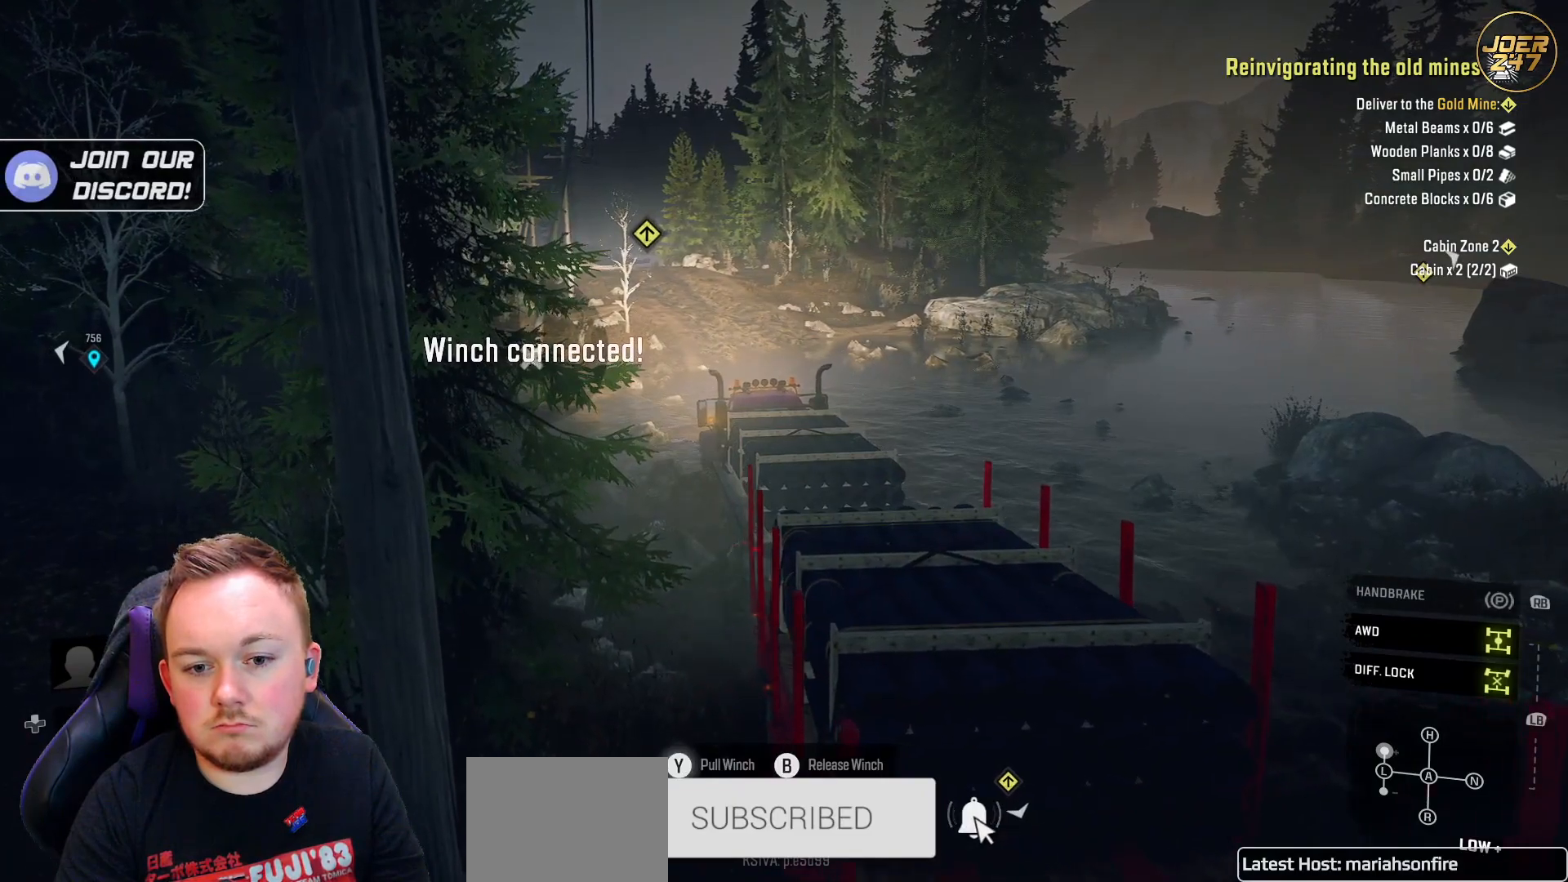
{"dt_ms": 500, "buttons": ["R2"], "left_stick": "center", "right_stick": "center", "events": []}